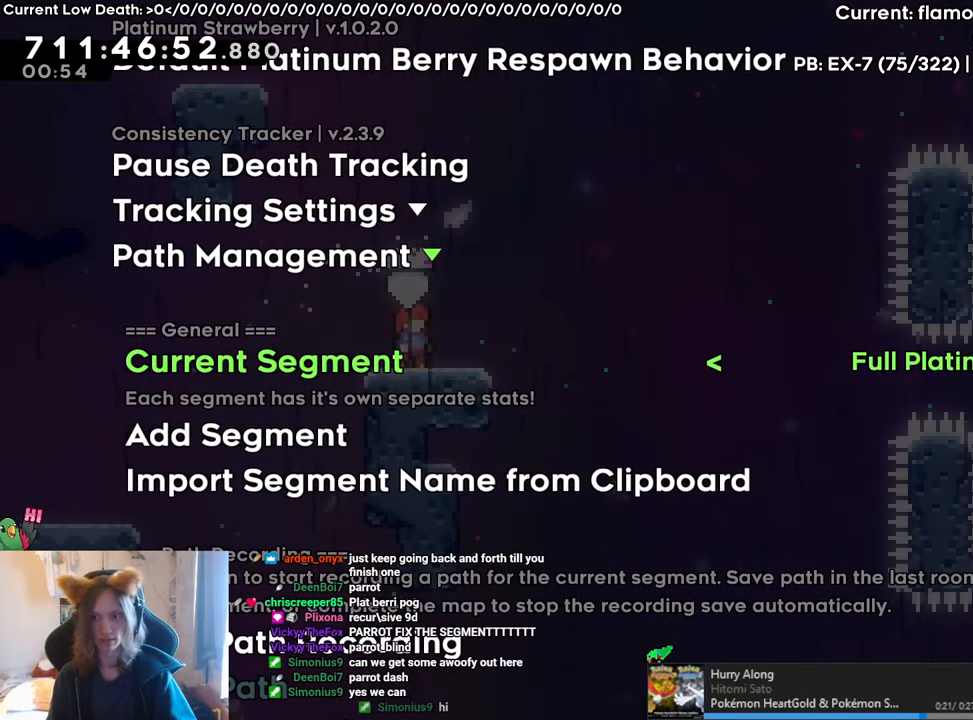
Gameplay with a controller (Nintendo layout); each line is a JSON object with the inputs held at the frame after it. "events" lists button and stick changes between this image and that frame as [ms after this image, input, new state], when the widget could be followed in between. Not read: HOME L1 L3 R3.
{"buttons": ["A"], "left_stick": "center", "right_stick": "center", "events": [[400, "A", "down"]]}
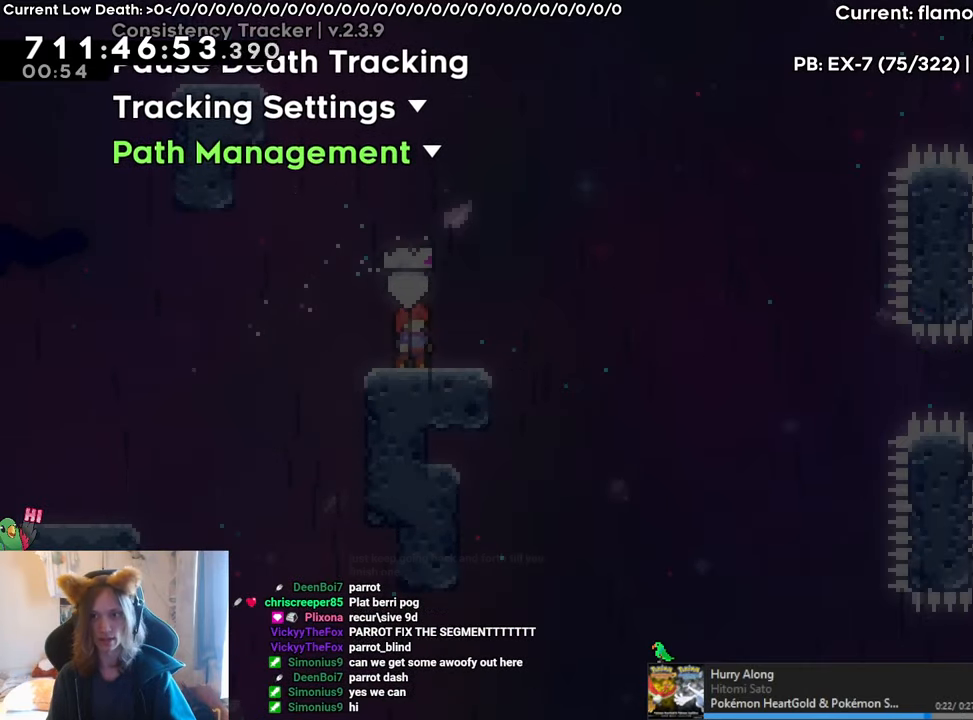
{"buttons": ["B", "R1"], "left_stick": "right", "right_stick": "center", "events": [[34, "A", "up"], [468, "B", "down"], [468, "R1", "down"], [484, "left_stick", "right"]]}
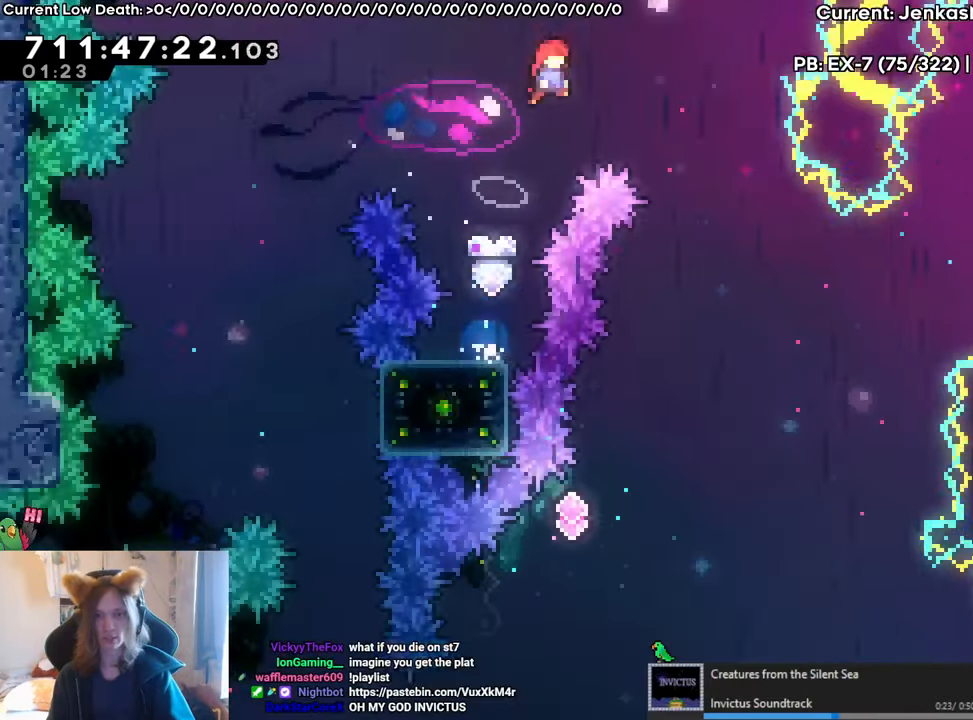
{"buttons": ["B", "R1"], "left_stick": "center", "right_stick": "center", "events": [[334, "left_stick", "center"]]}
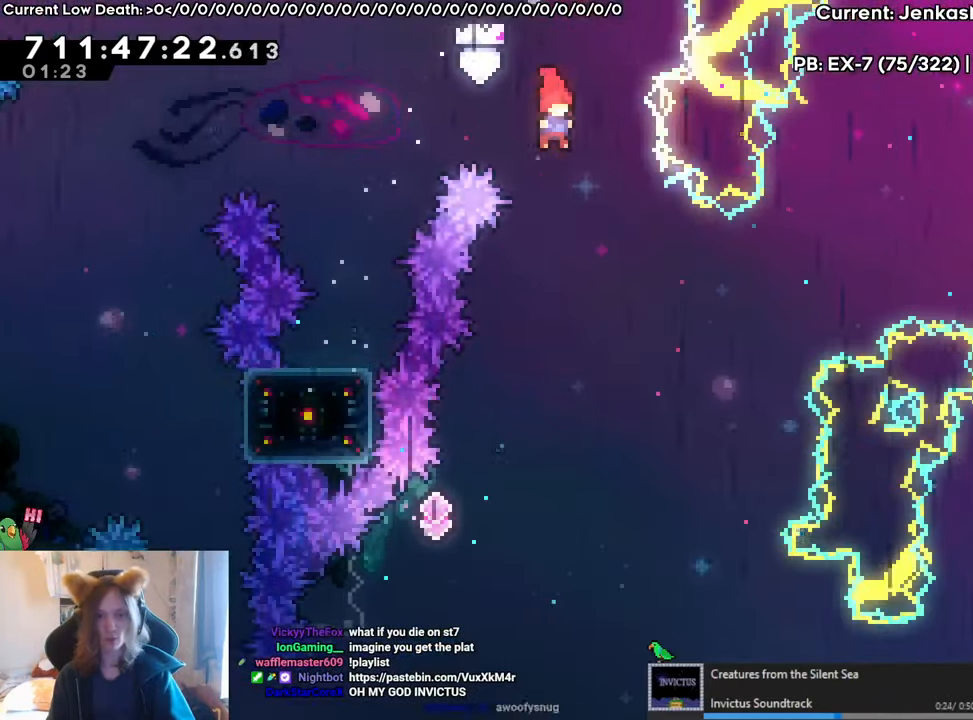
{"buttons": ["B", "R1"], "left_stick": "left", "right_stick": "center", "events": [[284, "left_stick", "left"]]}